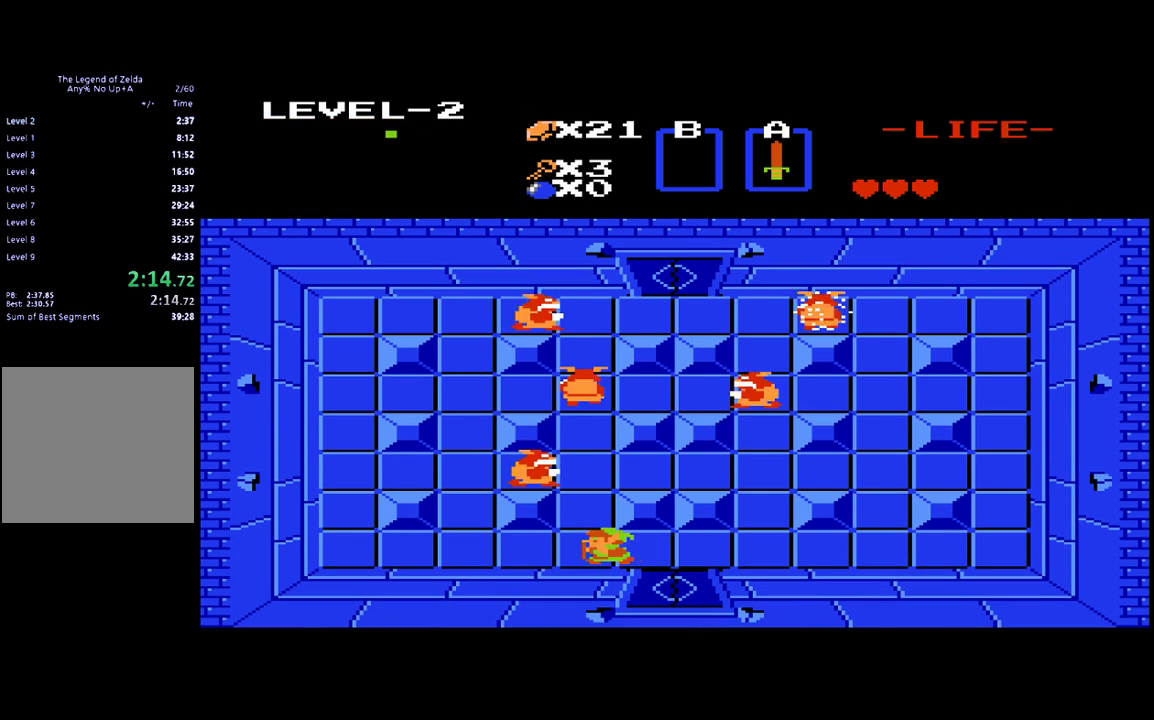
Gameplay with a controller (Xbox layout); each line is a JSON object with the inputs held at the frame after it. "events" lists button and stick changes between this image and that frame as [ms after this image, input, new state], when the widget could be followed in between. Not read: L3 R3 left_stick right_stick.
{"buttons": [], "events": [[117, "DPAD_LEFT", "up"], [117, "DPAD_UP", "down"], [250, "B", "down"], [283, "DPAD_UP", "up"], [450, "B", "up"]]}
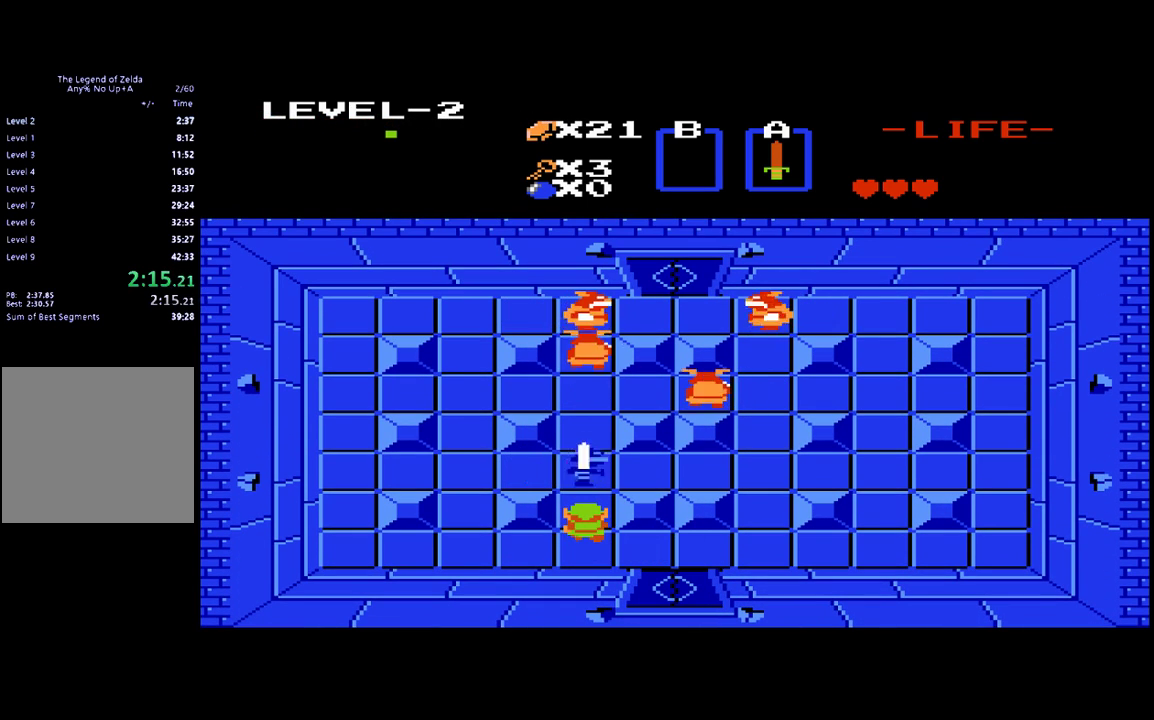
{"buttons": ["B"], "events": [[217, "B", "down"], [350, "B", "up"], [417, "B", "down"]]}
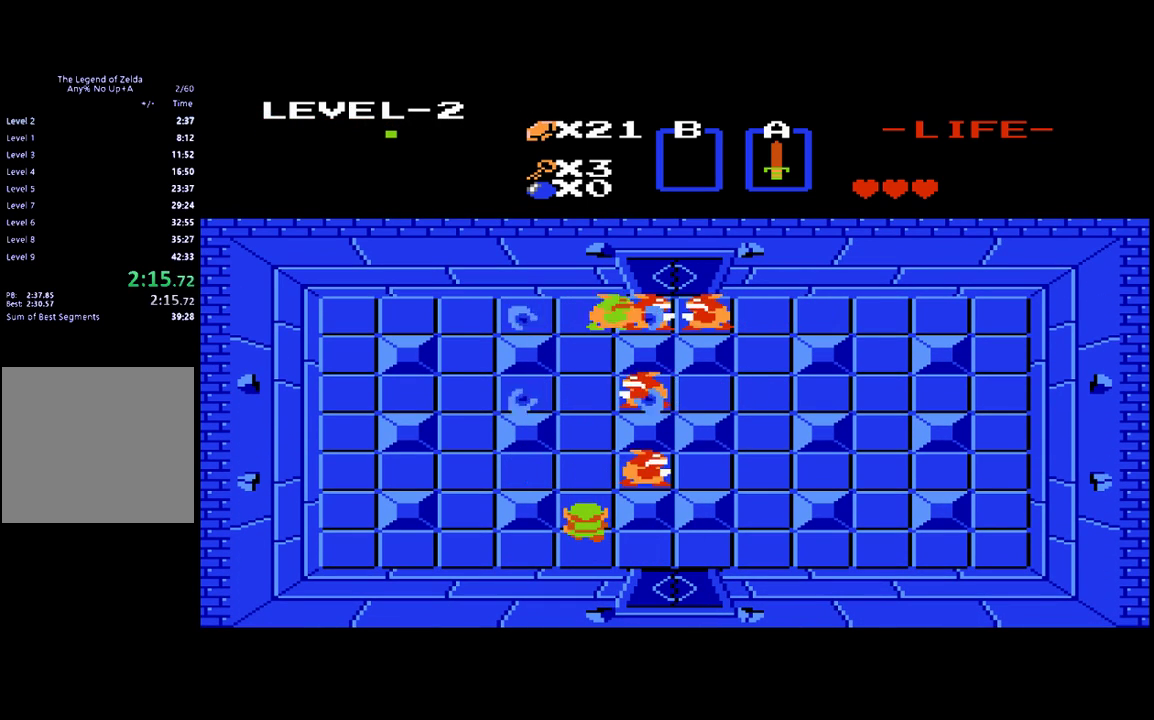
{"buttons": ["DPAD_RIGHT"], "events": [[50, "B", "up"], [250, "DPAD_RIGHT", "down"]]}
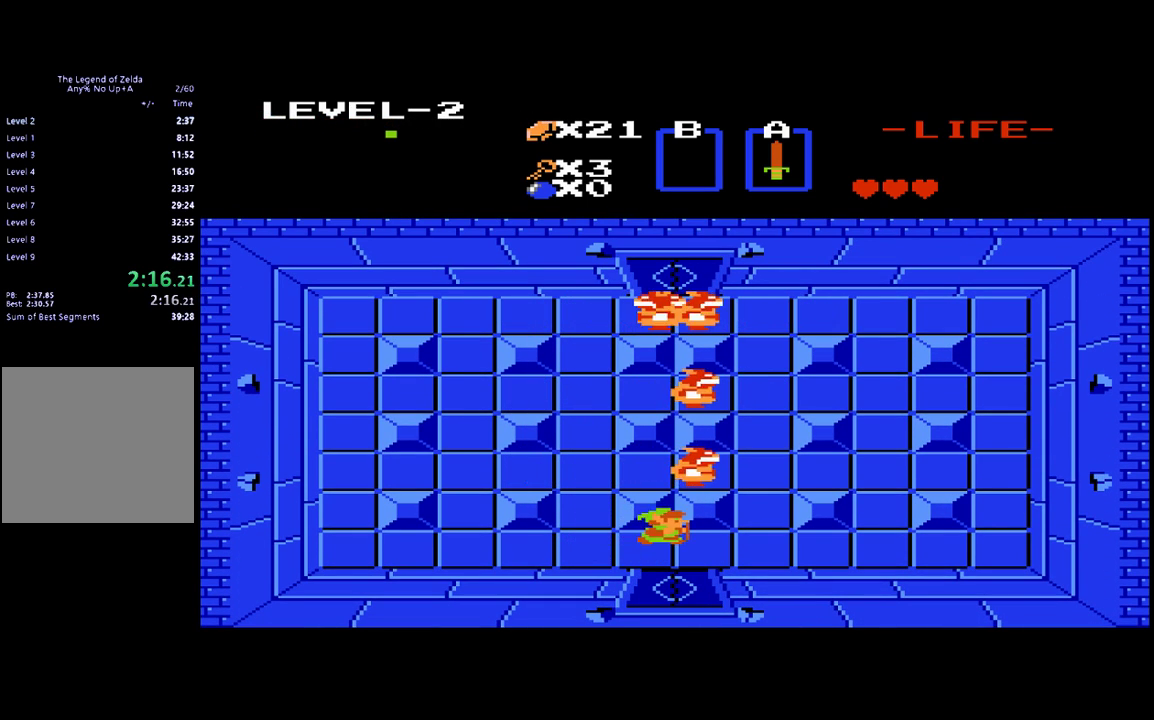
{"buttons": [], "events": [[183, "DPAD_RIGHT", "up"], [183, "DPAD_UP", "down"], [250, "B", "down"], [283, "DPAD_UP", "up"], [350, "B", "up"]]}
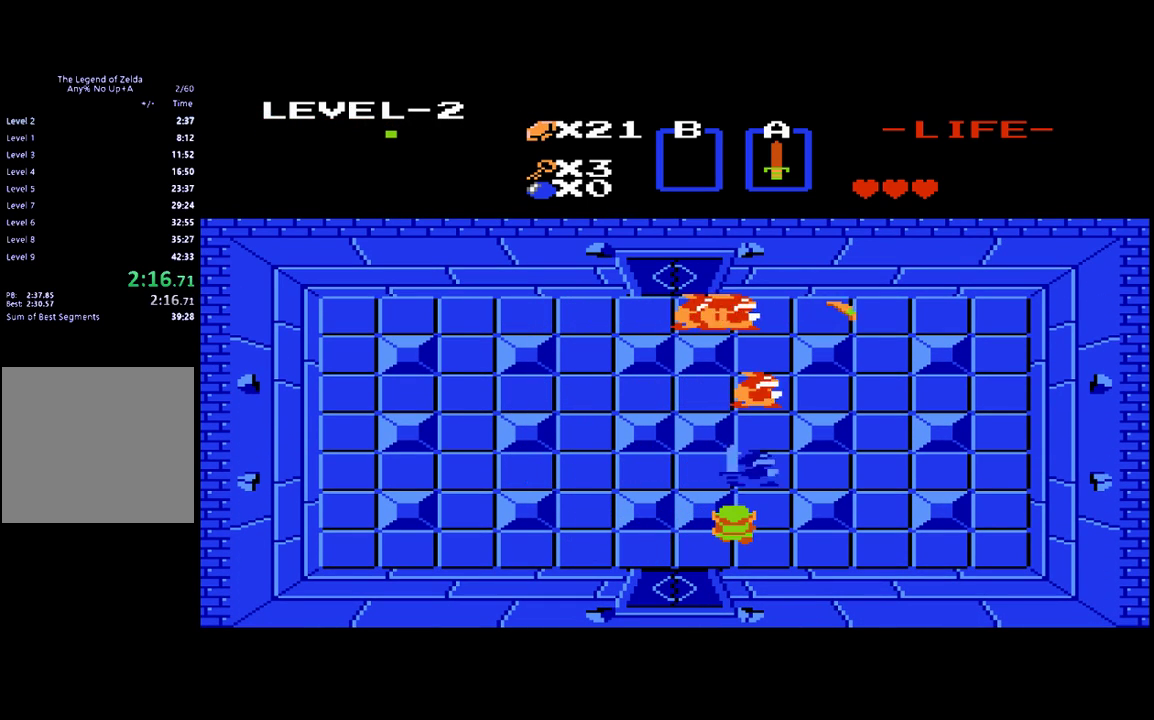
{"buttons": ["B"], "events": [[283, "DPAD_RIGHT", "down"], [350, "DPAD_UP", "down"], [383, "DPAD_RIGHT", "up"], [450, "B", "down"], [483, "DPAD_UP", "up"]]}
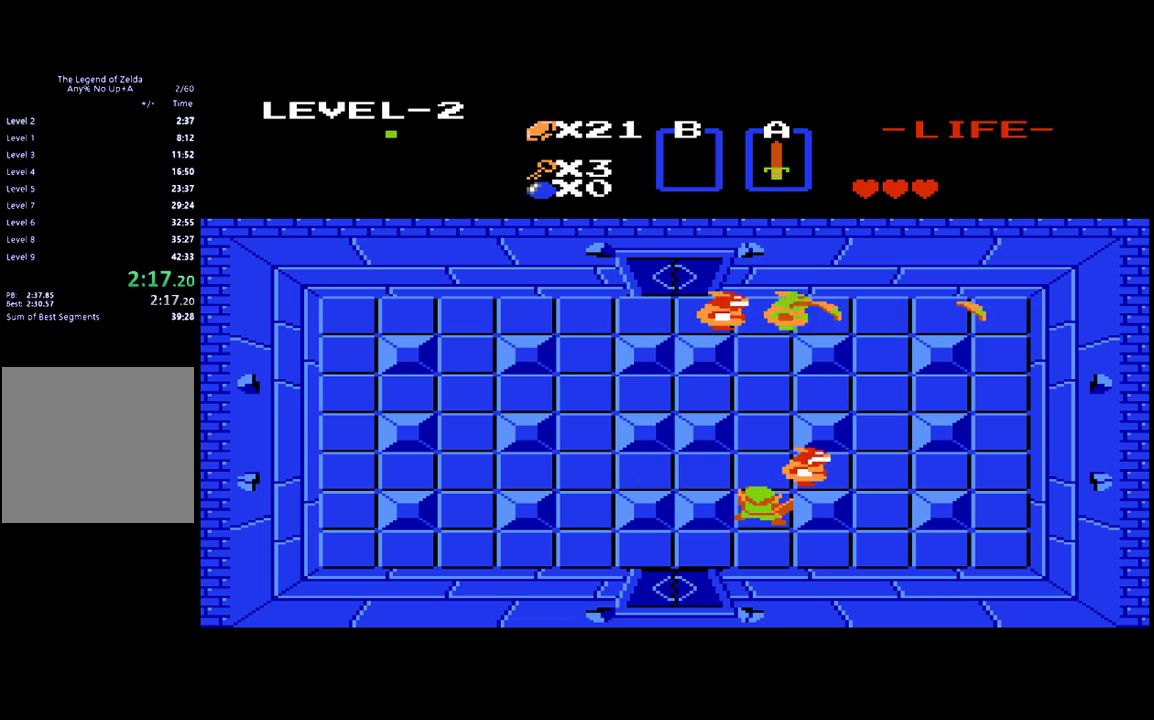
{"buttons": ["DPAD_DOWN"], "events": [[117, "B", "up"], [383, "DPAD_DOWN", "down"]]}
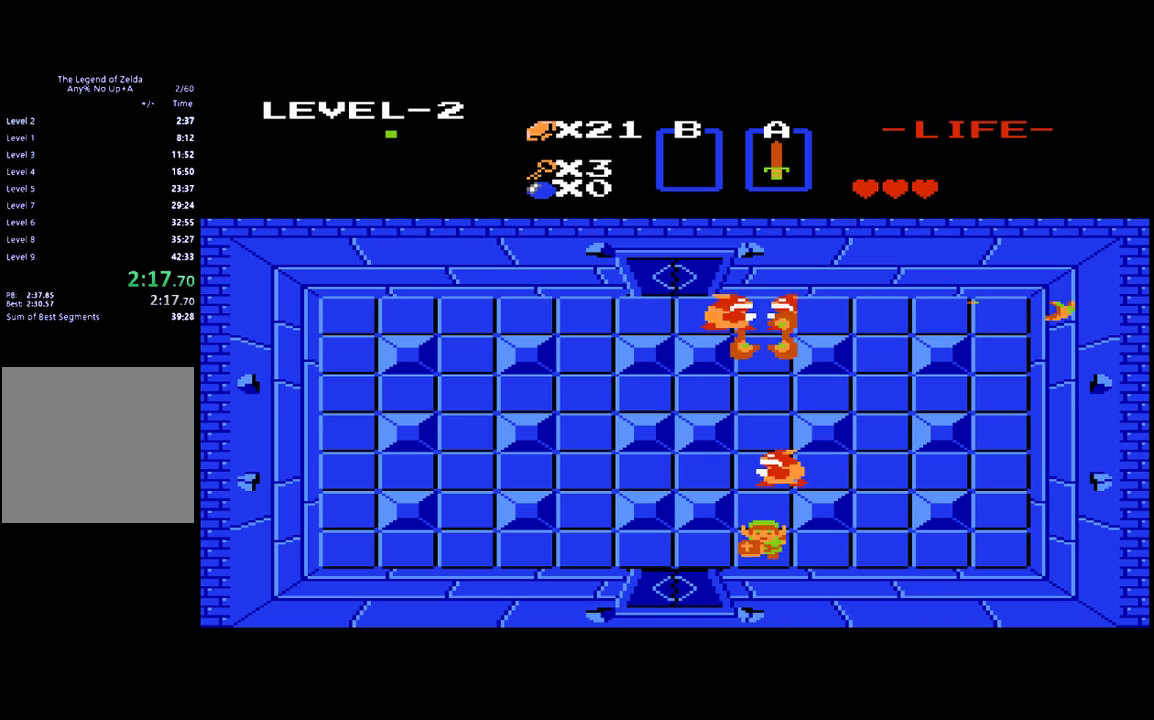
{"buttons": [], "events": [[117, "DPAD_DOWN", "up"], [150, "DPAD_UP", "down"], [217, "B", "down"], [283, "DPAD_UP", "up"], [350, "B", "up"]]}
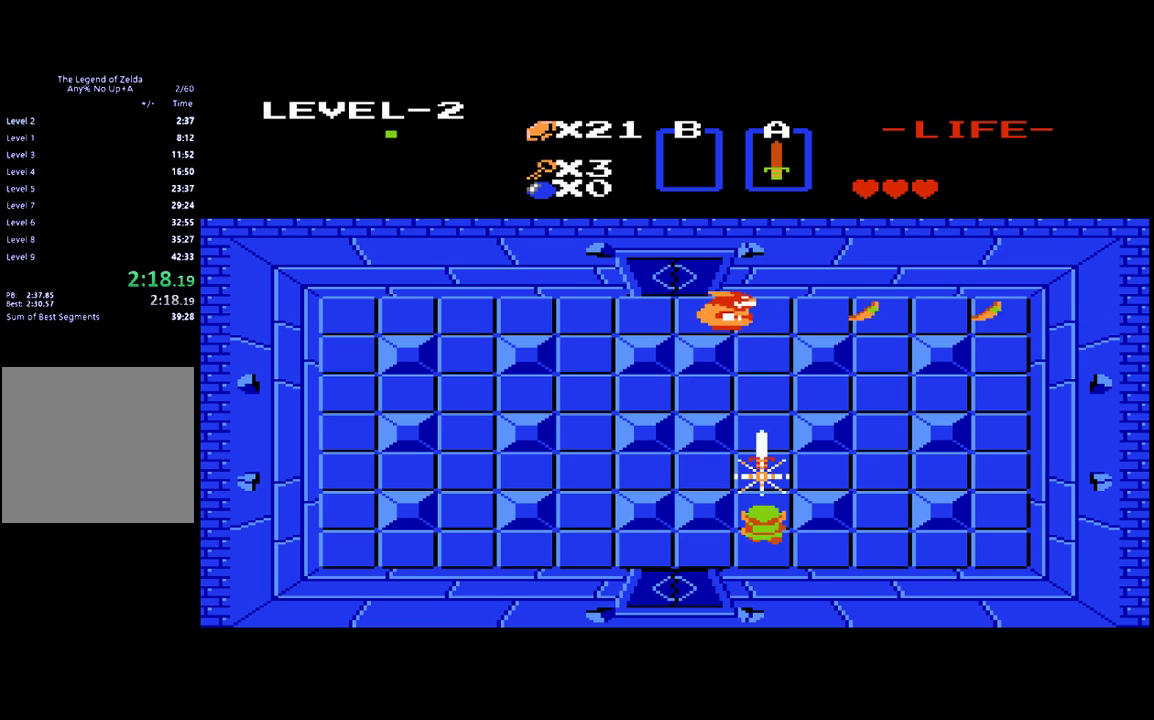
{"buttons": ["DPAD_UP"], "events": [[150, "DPAD_UP", "down"]]}
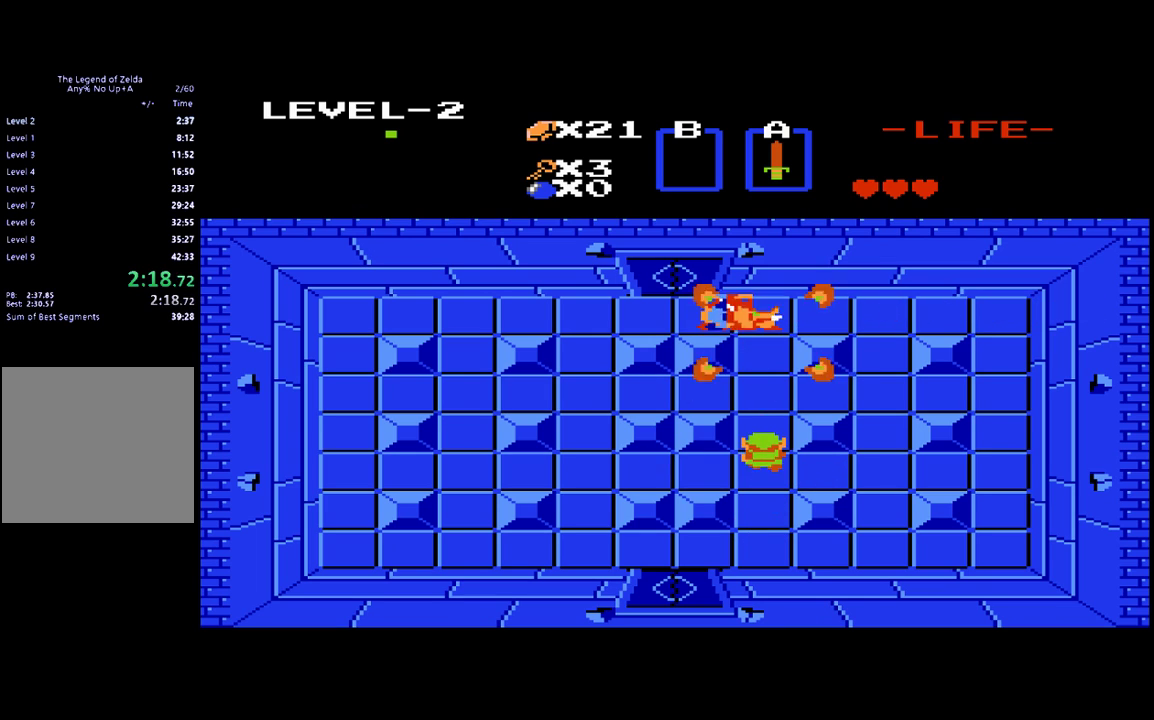
{"buttons": [], "events": [[383, "B", "down"], [417, "DPAD_UP", "up"], [483, "B", "up"]]}
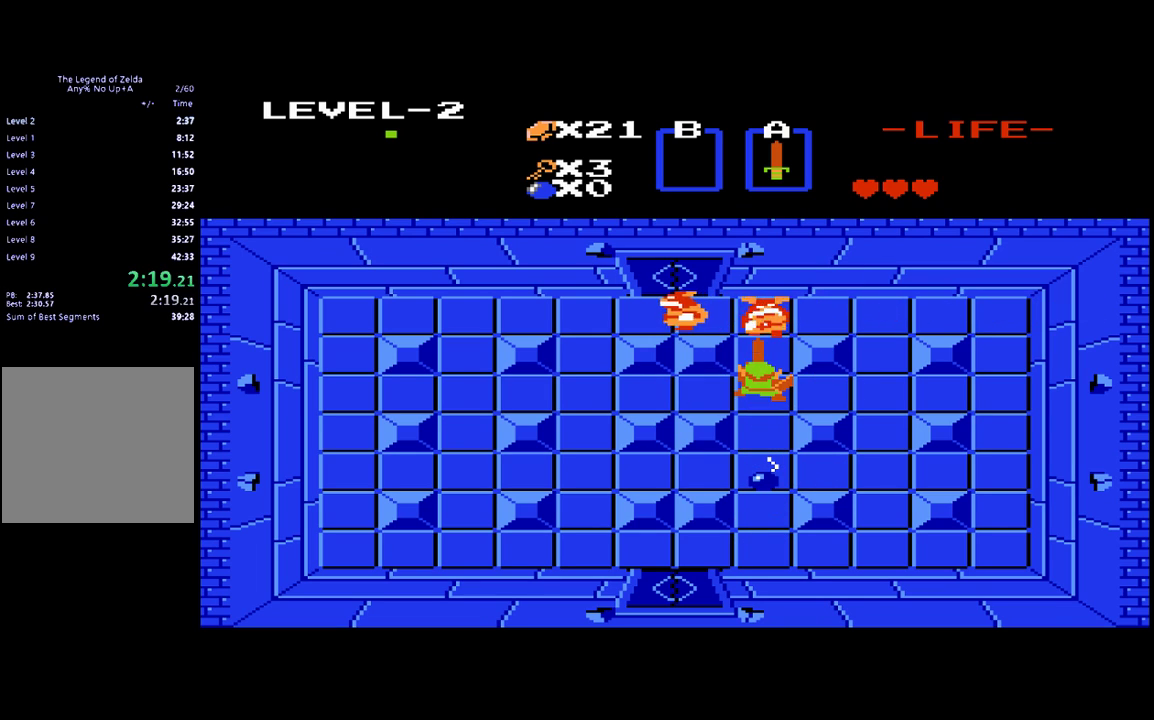
{"buttons": [], "events": [[117, "DPAD_DOWN", "down"], [483, "DPAD_DOWN", "up"]]}
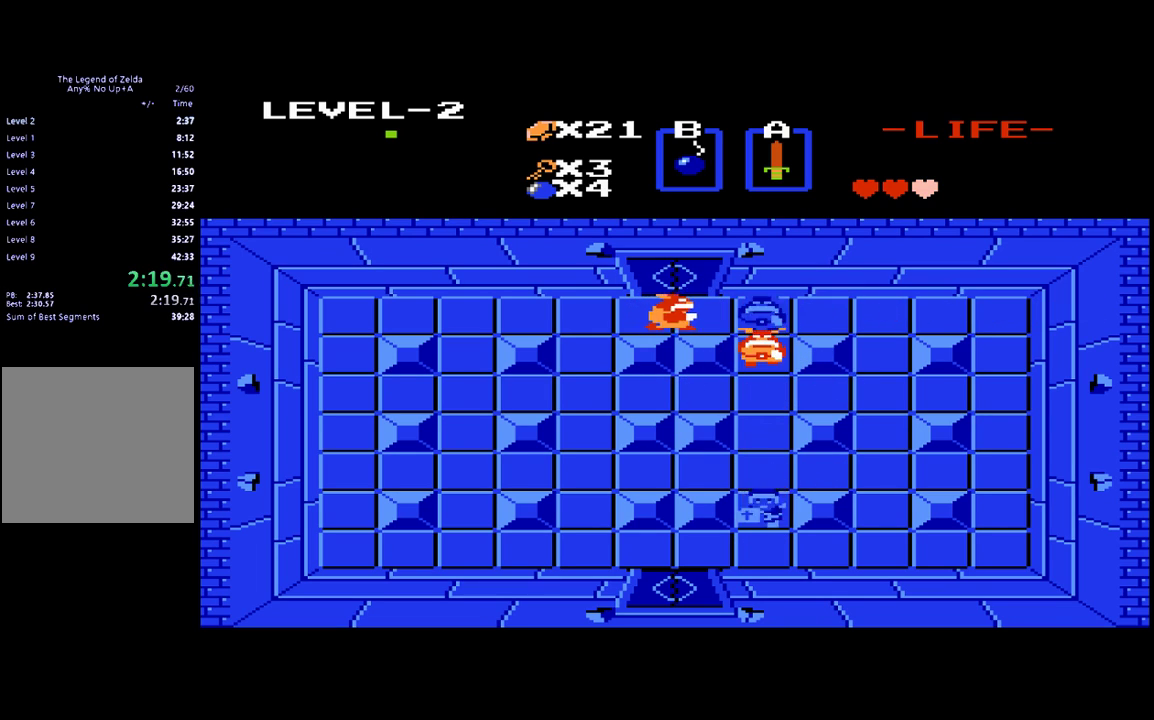
{"buttons": ["DPAD_UP"], "events": [[17, "DPAD_UP", "down"]]}
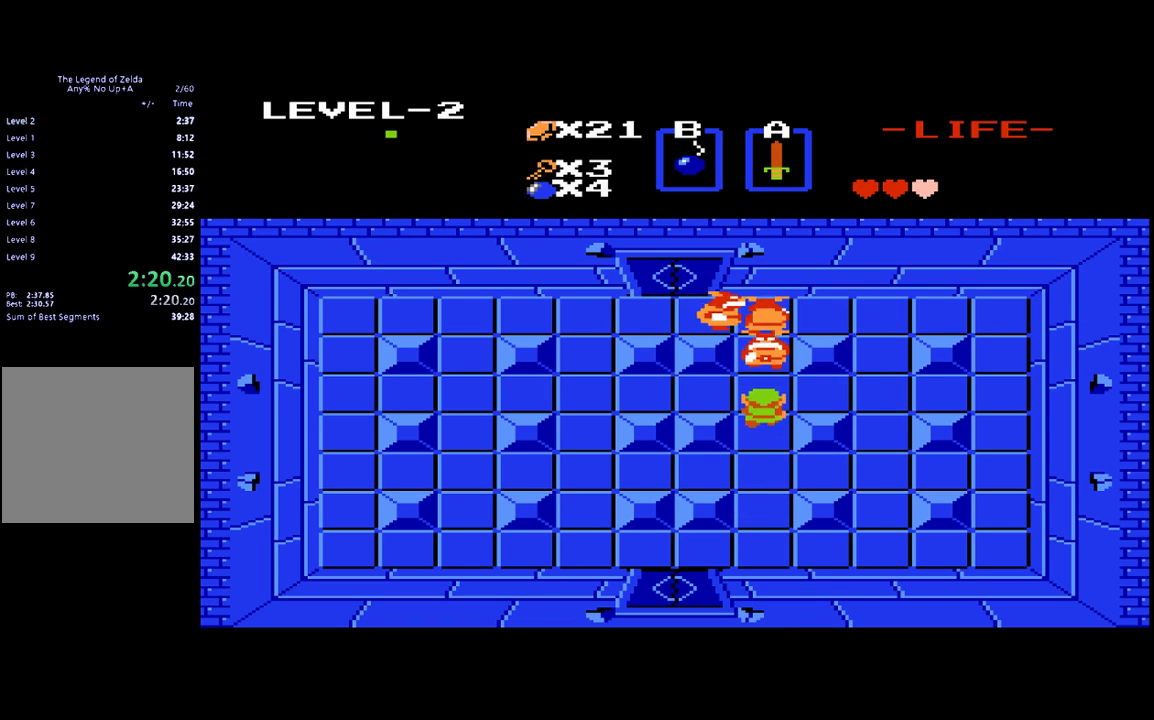
{"buttons": [], "events": [[117, "A", "down"], [117, "DPAD_UP", "up"], [183, "A", "up"], [217, "DPAD_DOWN", "down"], [483, "DPAD_DOWN", "up"]]}
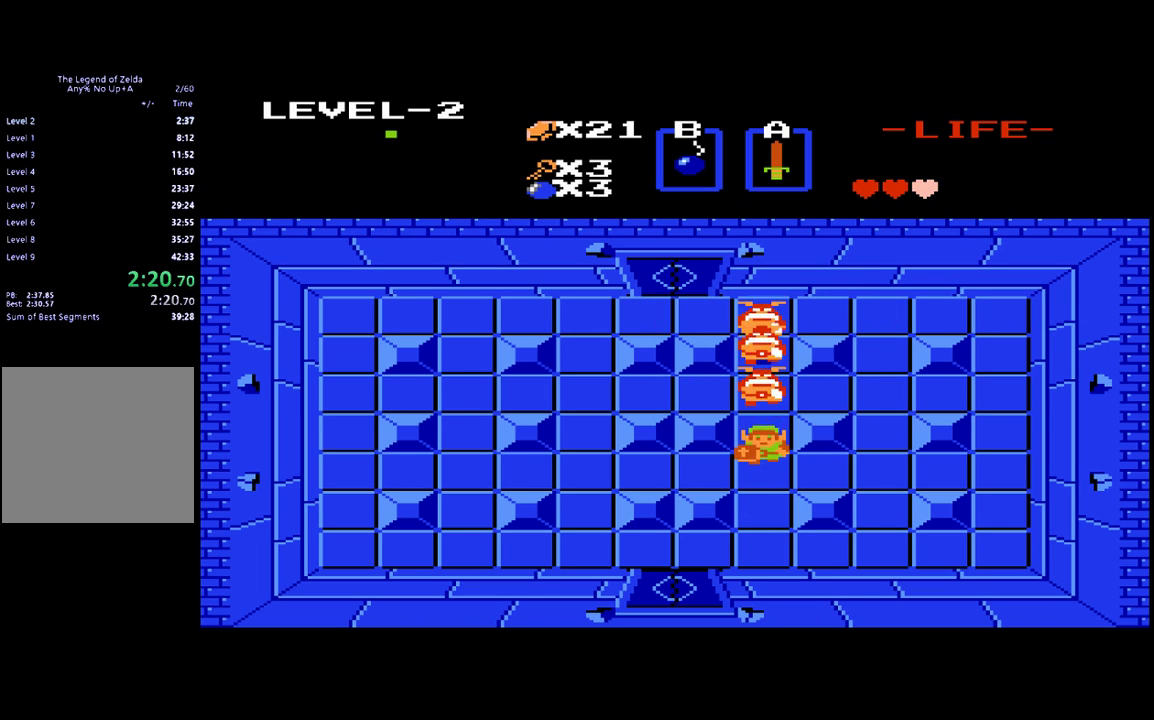
{"buttons": ["DPAD_UP"], "events": [[17, "DPAD_RIGHT", "down"], [417, "DPAD_RIGHT", "up"], [417, "DPAD_UP", "down"]]}
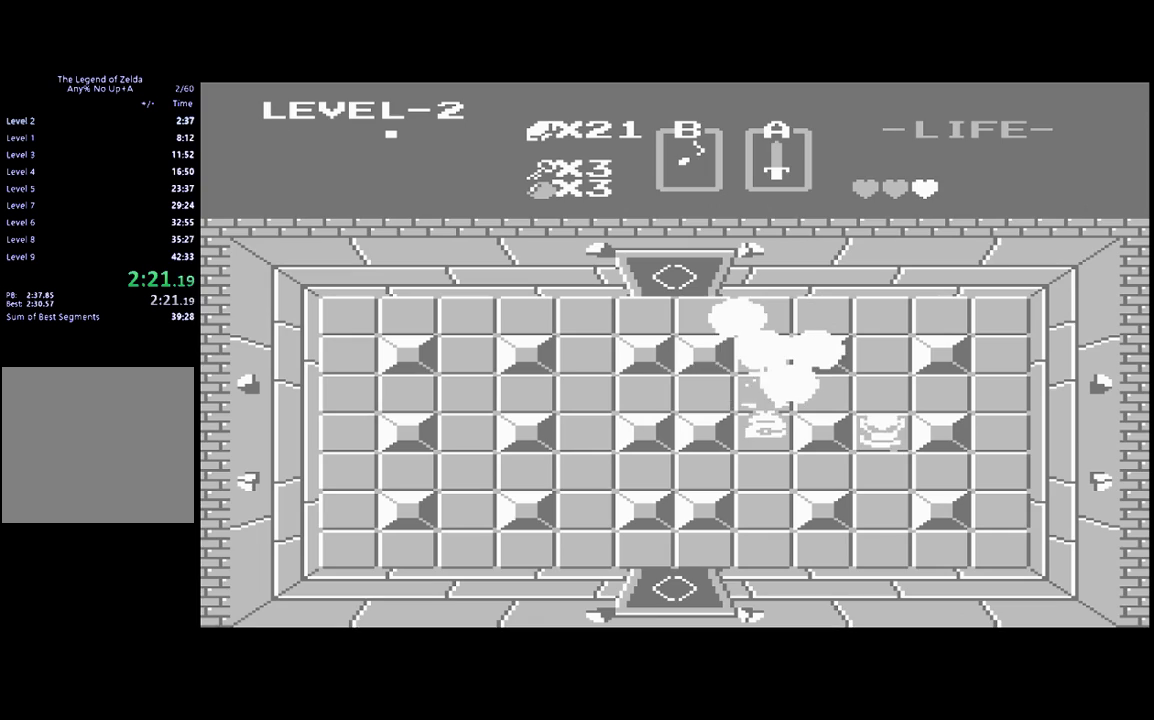
{"buttons": ["DPAD_RIGHT"], "events": [[250, "DPAD_RIGHT", "down"], [283, "DPAD_UP", "up"]]}
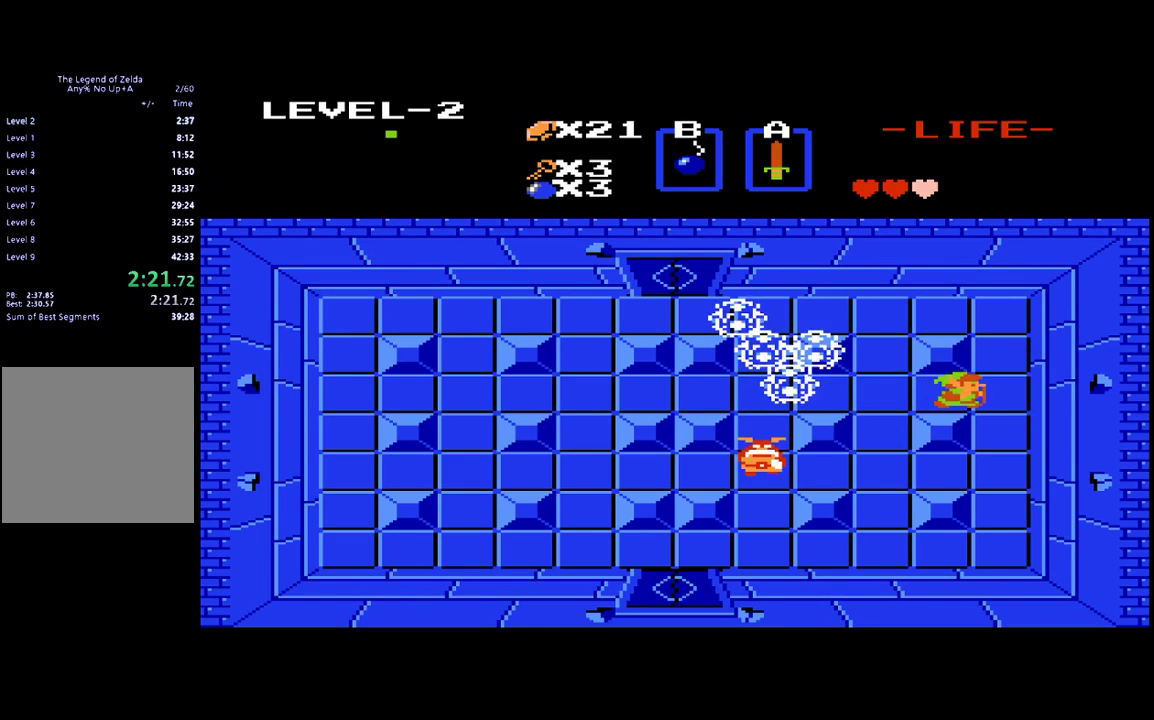
{"buttons": ["DPAD_DOWN"], "events": [[50, "DPAD_RIGHT", "up"], [83, "DPAD_LEFT", "down"], [317, "DPAD_DOWN", "down"], [350, "DPAD_LEFT", "up"]]}
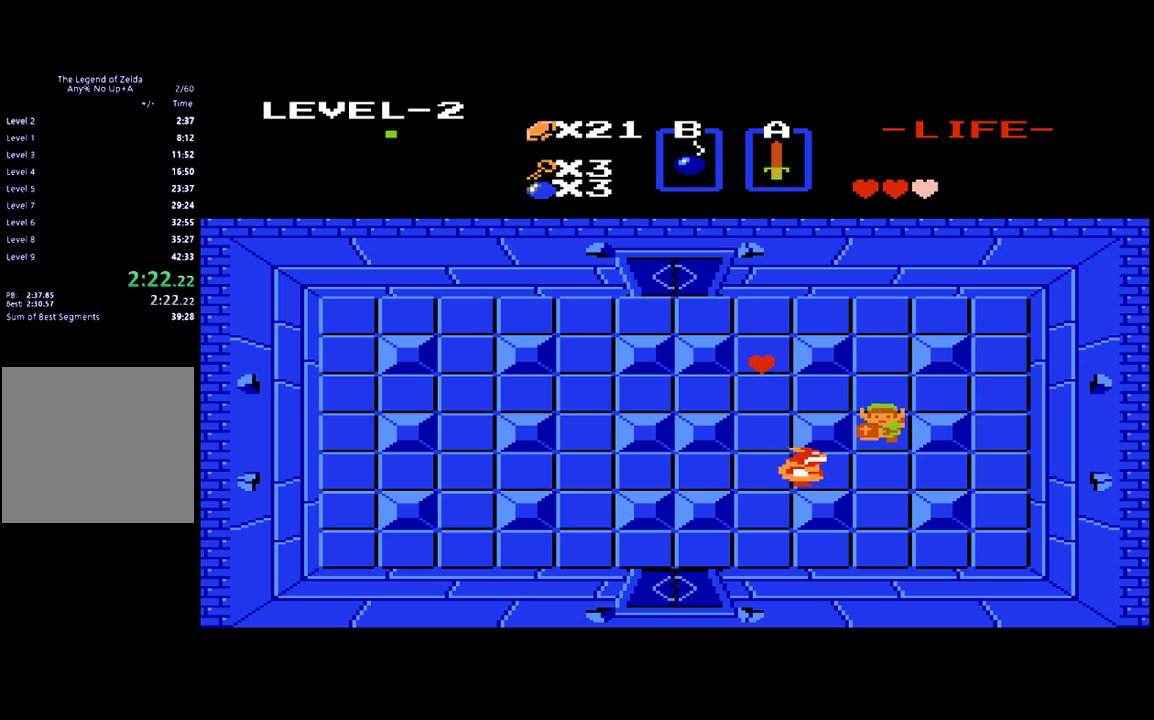
{"buttons": ["DPAD_UP"], "events": [[50, "DPAD_DOWN", "up"], [83, "A", "down"], [150, "A", "up"], [183, "DPAD_UP", "down"]]}
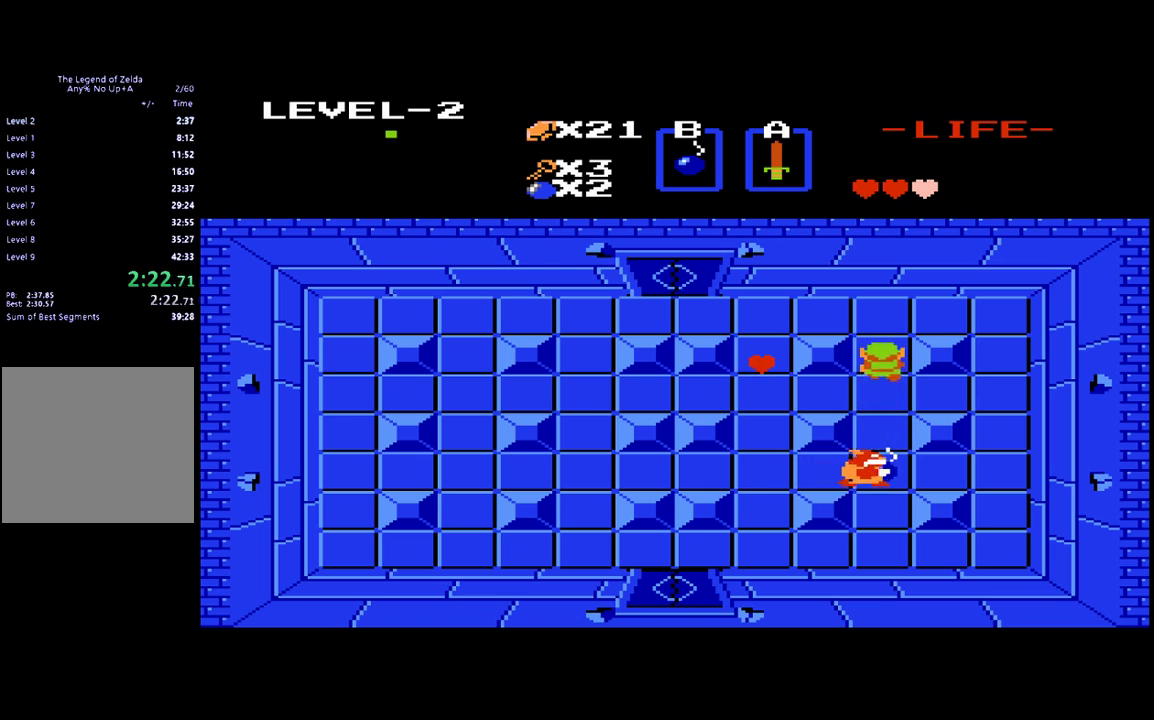
{"buttons": ["DPAD_RIGHT"], "events": [[250, "DPAD_RIGHT", "down"], [283, "DPAD_UP", "up"]]}
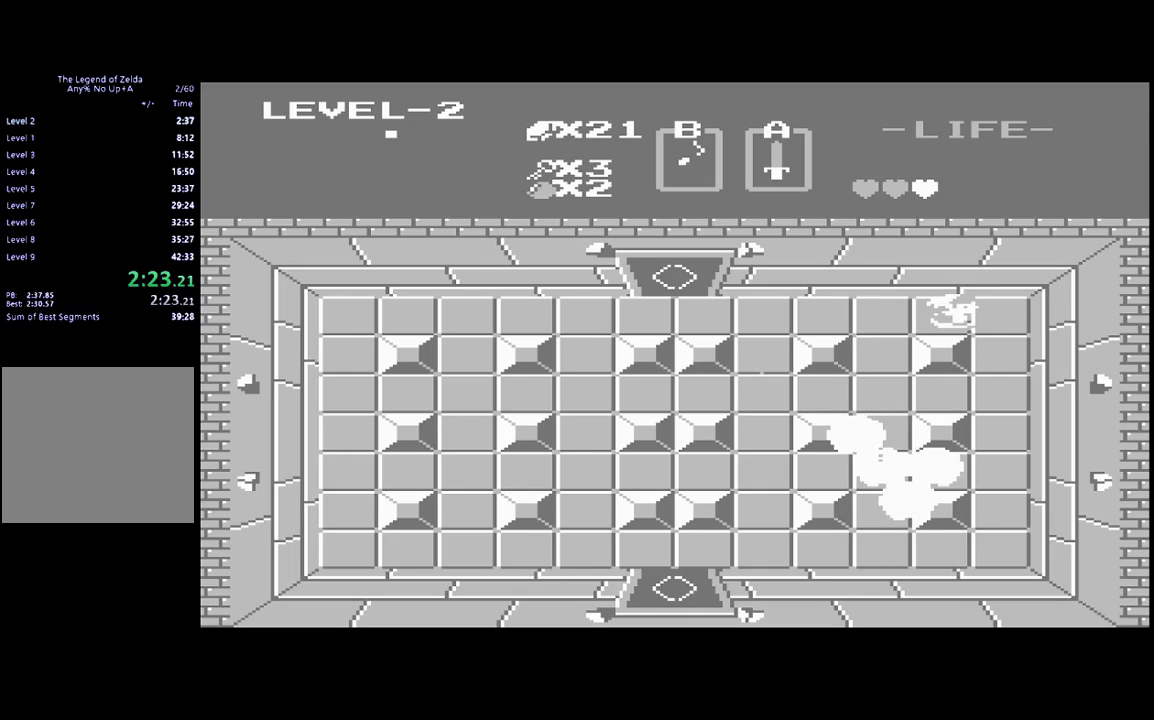
{"buttons": [], "events": [[250, "DPAD_RIGHT", "up"]]}
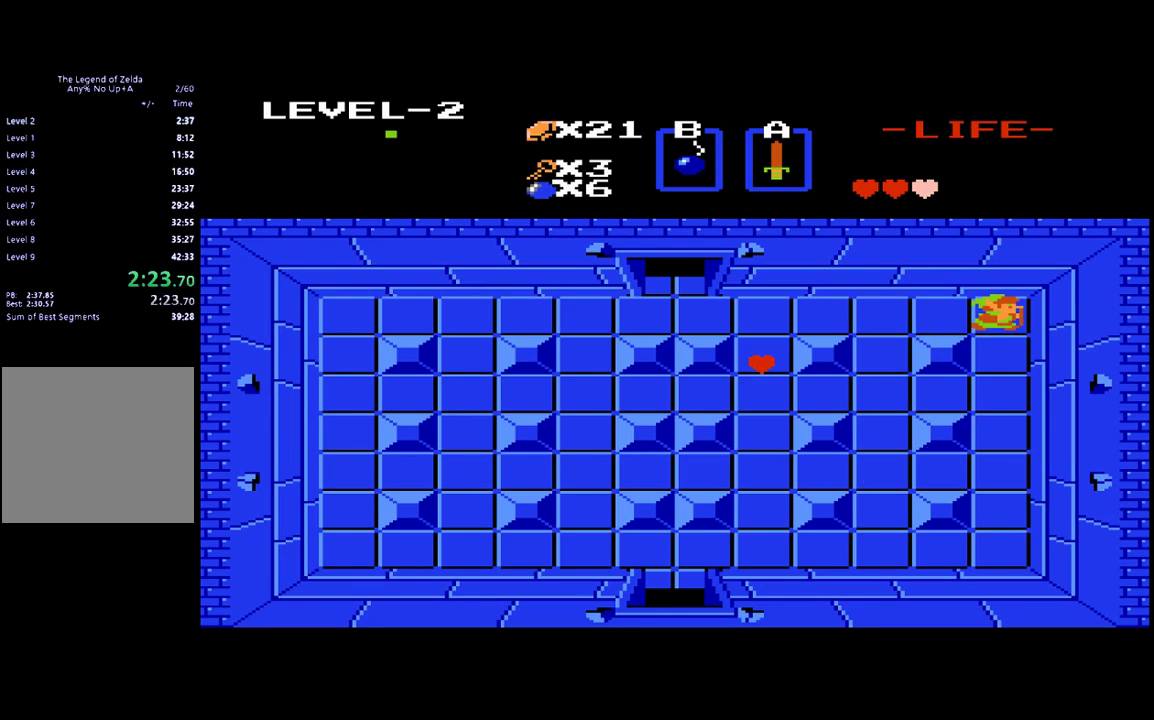
{"buttons": ["DPAD_LEFT"], "events": [[117, "DPAD_LEFT", "down"]]}
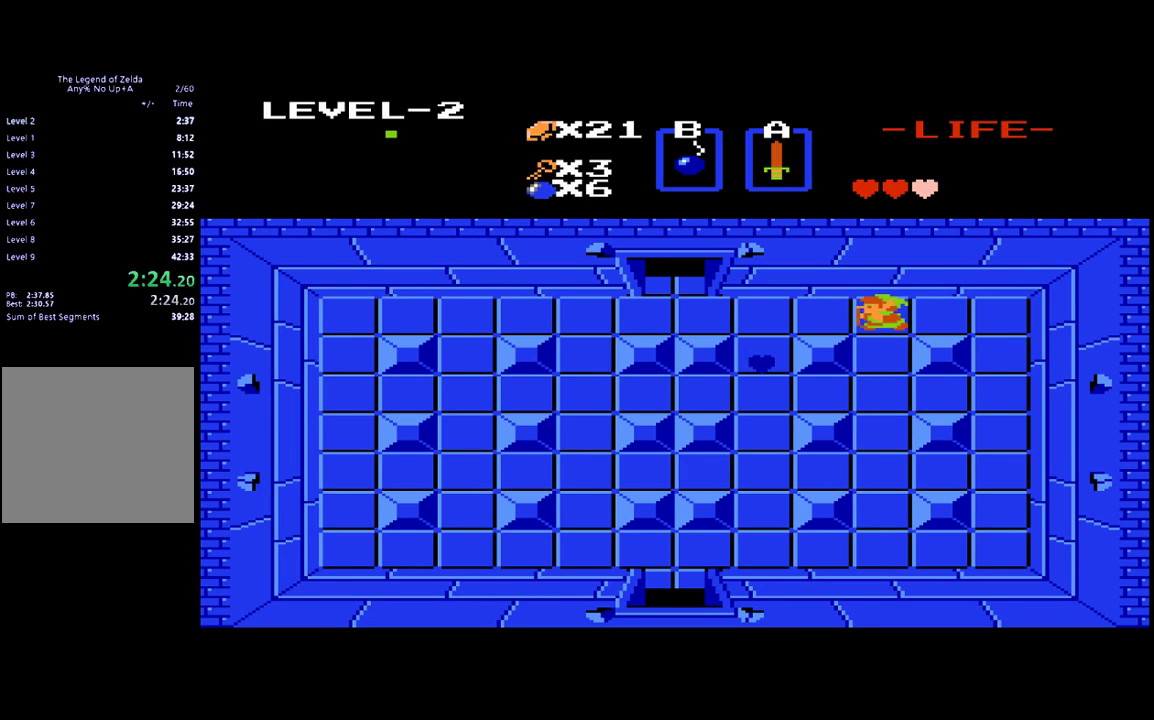
{"buttons": ["DPAD_DOWN"], "events": [[383, "DPAD_DOWN", "down"], [417, "DPAD_LEFT", "up"]]}
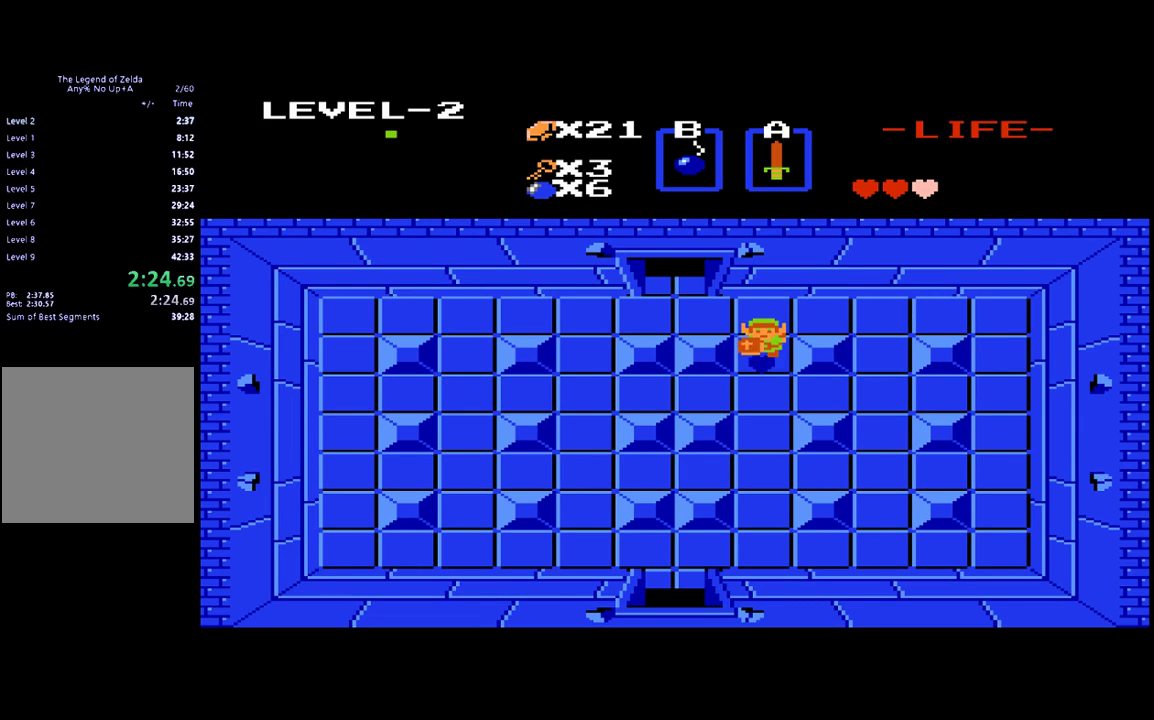
{"buttons": ["DPAD_LEFT"], "events": [[83, "DPAD_DOWN", "up"], [117, "DPAD_UP", "down"], [283, "DPAD_LEFT", "down"], [317, "DPAD_UP", "up"]]}
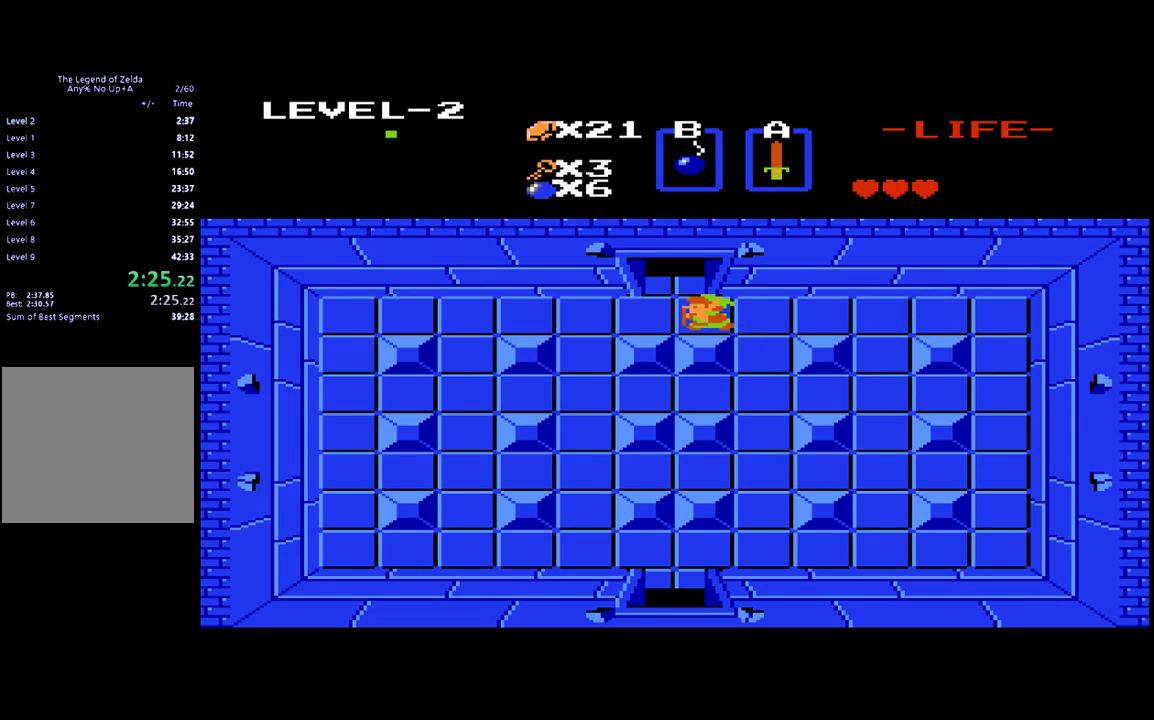
{"buttons": ["DPAD_UP"], "events": [[83, "DPAD_UP", "down"], [117, "DPAD_LEFT", "up"]]}
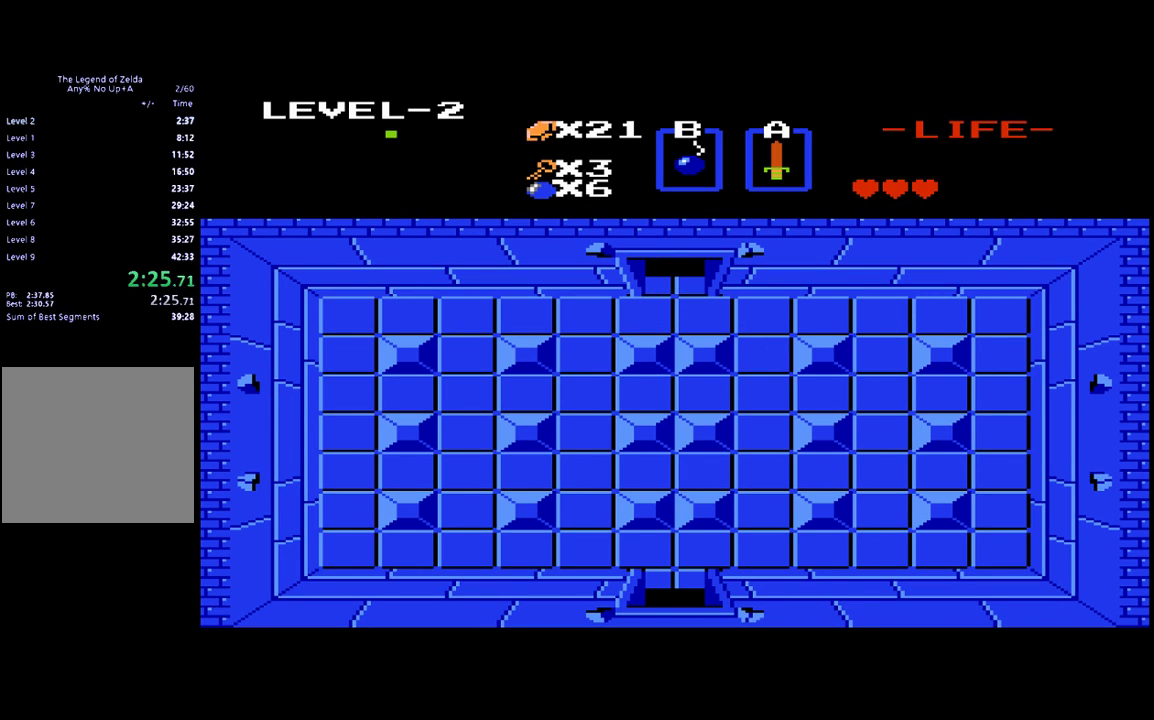
{"buttons": ["DPAD_UP"], "events": []}
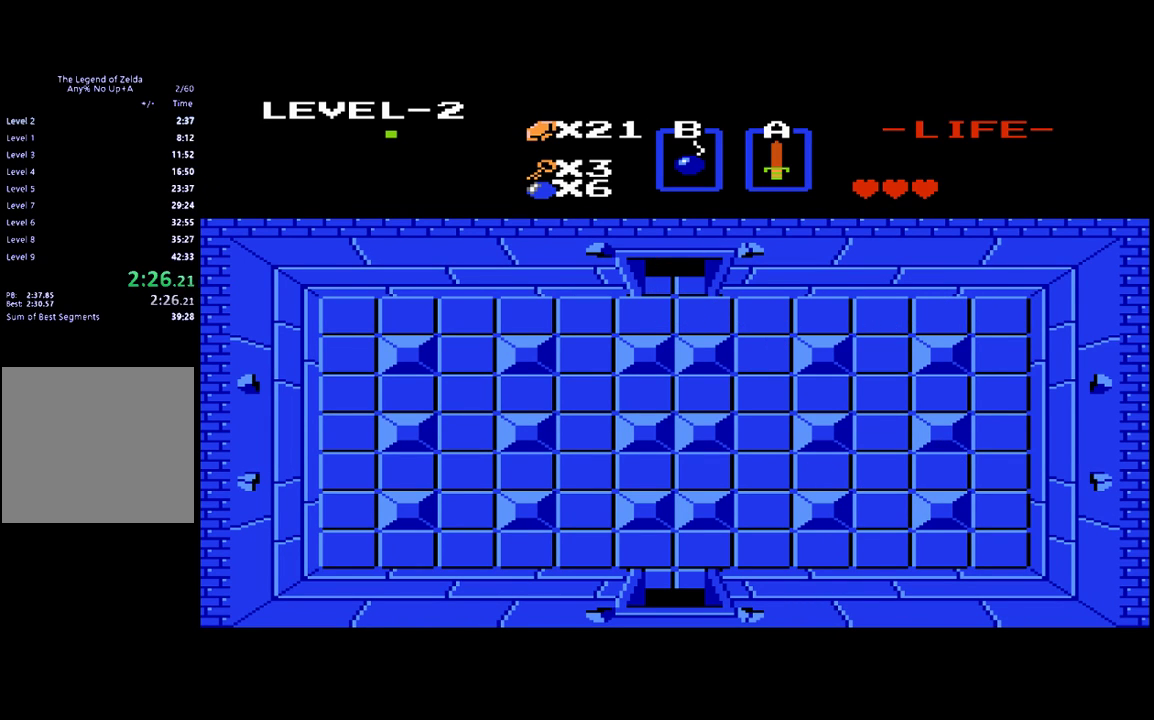
{"buttons": ["DPAD_UP"], "events": []}
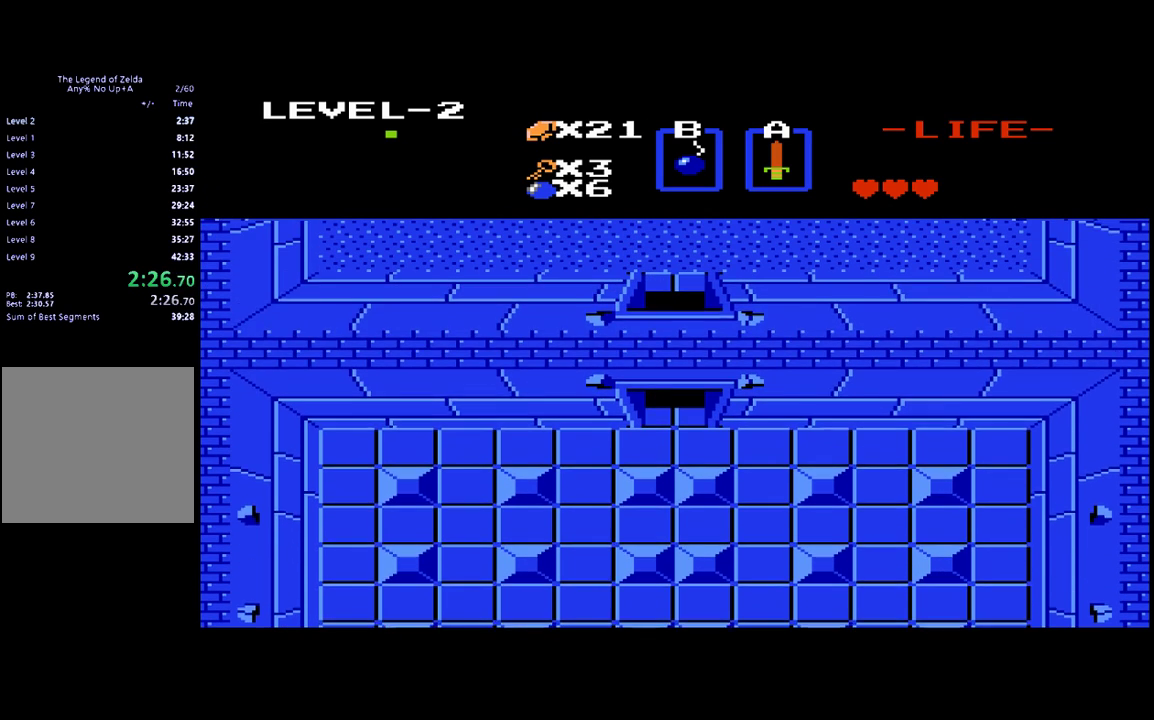
{"buttons": ["DPAD_UP"], "events": []}
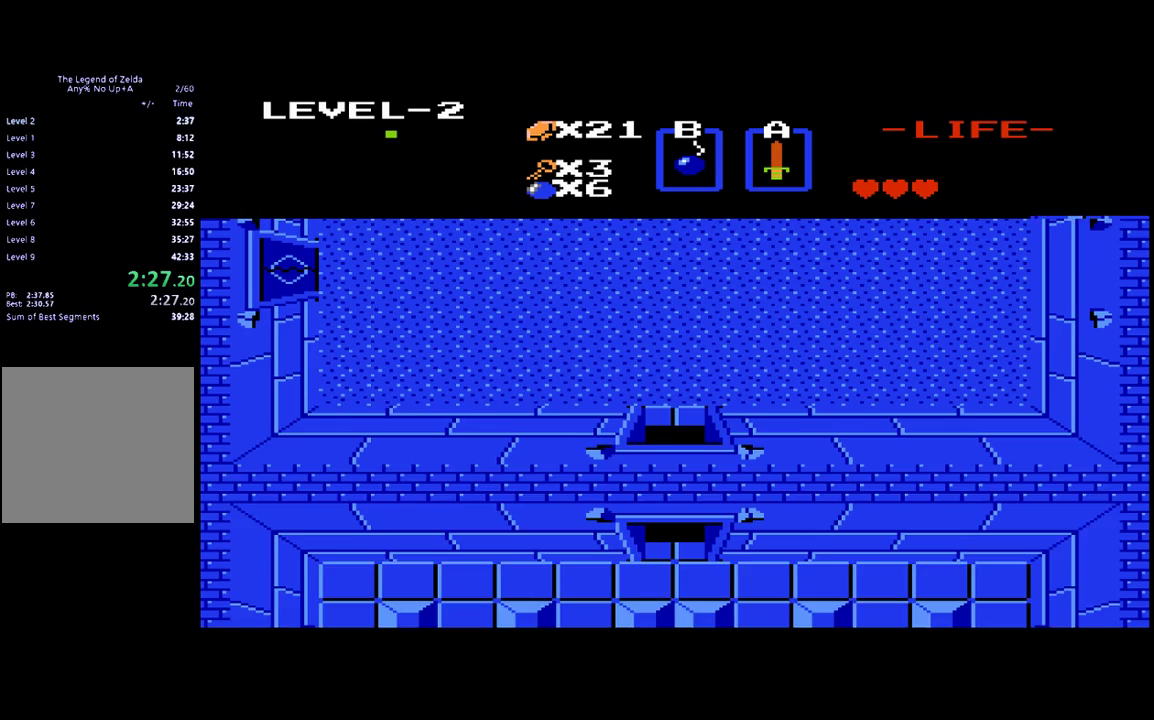
{"buttons": ["DPAD_UP"], "events": []}
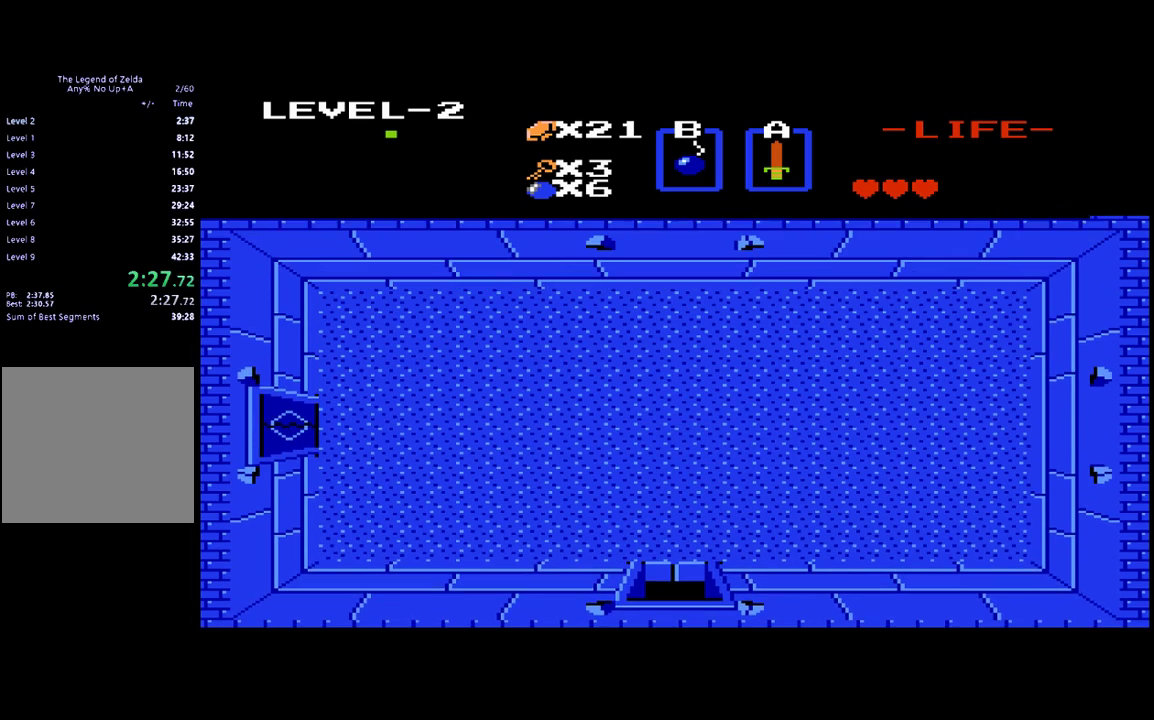
{"buttons": ["DPAD_UP"], "events": []}
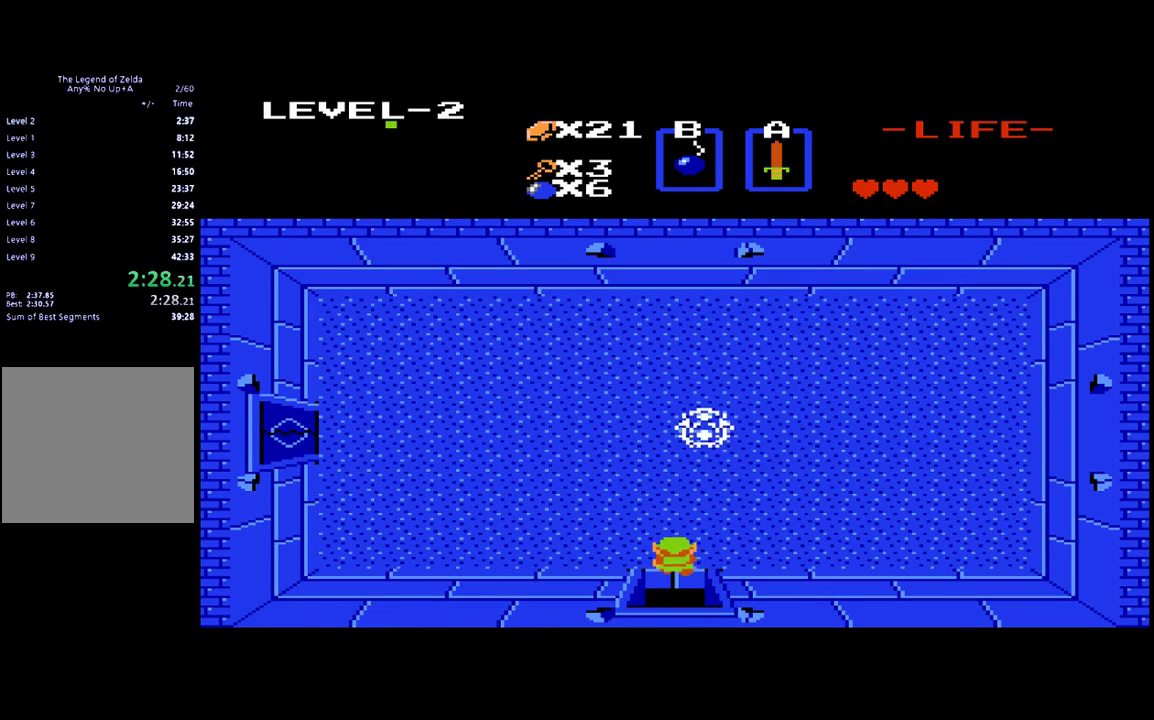
{"buttons": ["DPAD_UP"], "events": [[283, "DPAD_LEFT", "down"], [283, "DPAD_UP", "up"], [450, "DPAD_LEFT", "up"], [450, "DPAD_UP", "down"]]}
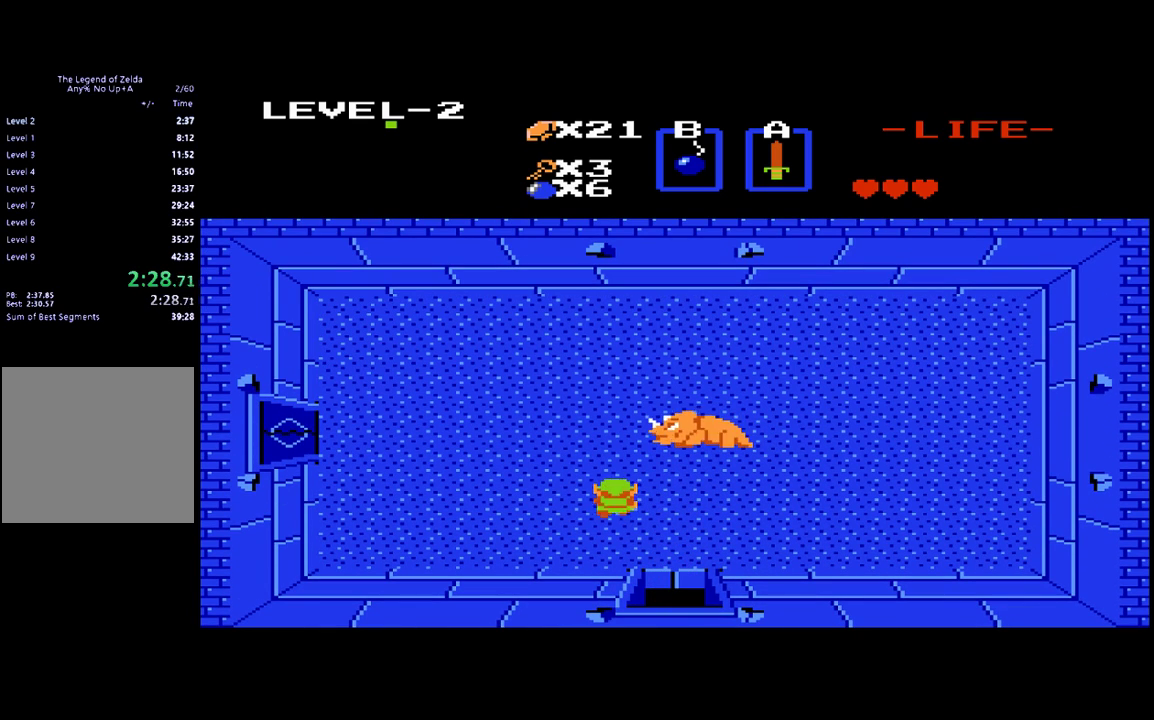
{"buttons": [], "events": [[183, "A", "down"], [183, "DPAD_UP", "up"], [317, "A", "up"]]}
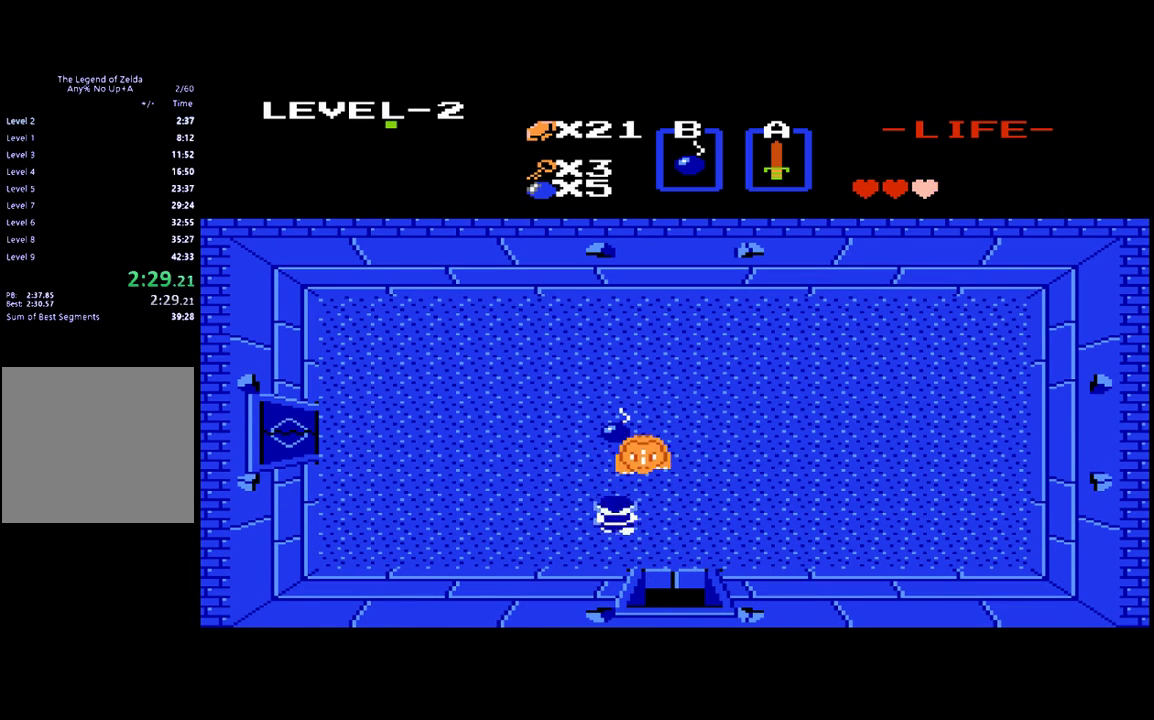
{"buttons": [], "events": [[17, "DPAD_DOWN", "down"], [183, "DPAD_DOWN", "up"], [217, "DPAD_LEFT", "down"], [450, "DPAD_LEFT", "up"]]}